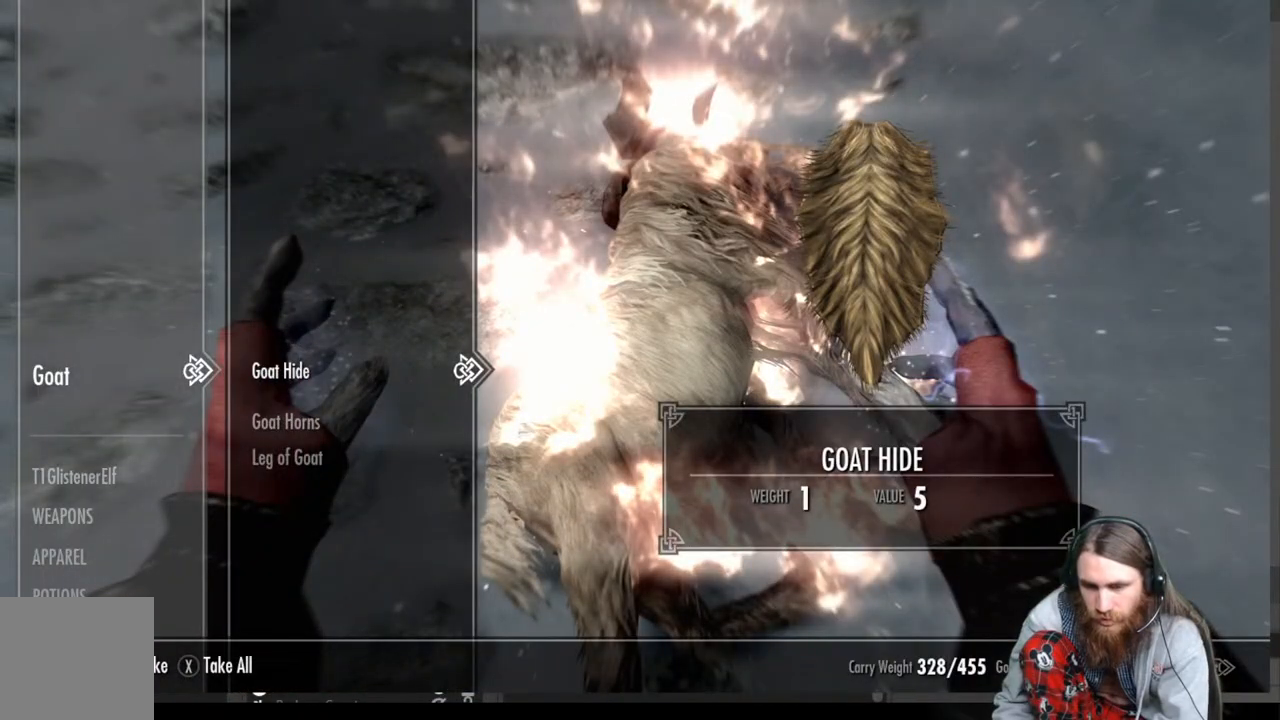
Gameplay with a controller (Xbox layout); each line is a JSON object with the inputs held at the frame after it. "events" lists button and stick changes between this image and that frame as [ms after this image, input, new state], when the widget could be followed in between.
{"buttons": [], "left_stick": "up-right", "right_stick": "up", "events": [[133, "B", "down"], [183, "B", "up"], [217, "left_stick", "up-right"], [367, "right_stick", "up"]]}
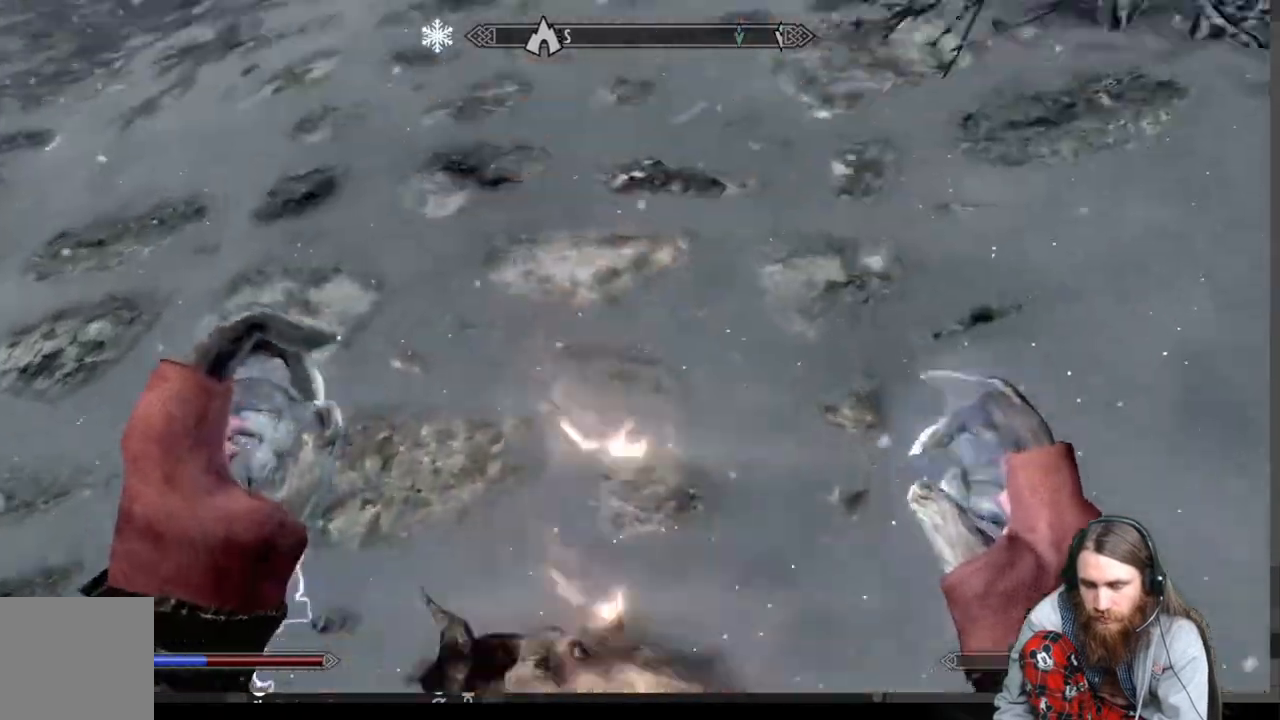
{"buttons": [], "left_stick": "up", "right_stick": "center", "events": [[233, "left_stick", "up"], [383, "right_stick", "center"]]}
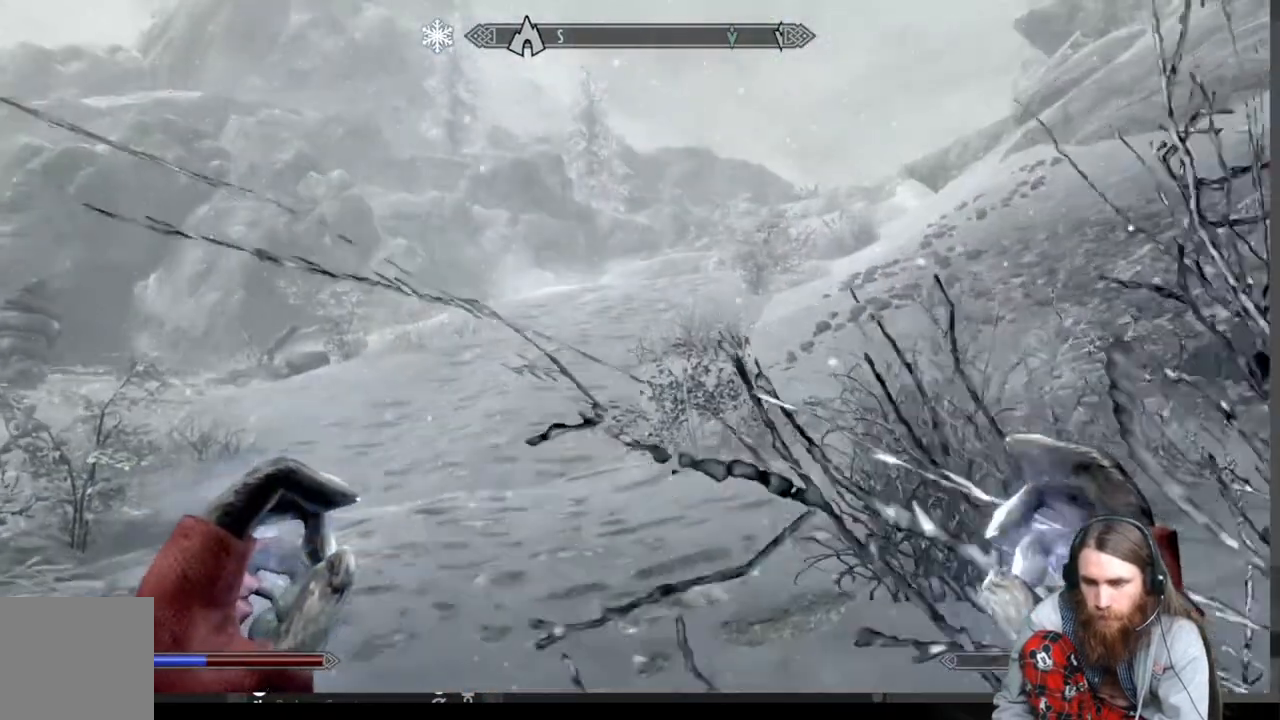
{"buttons": [], "left_stick": "up", "right_stick": "center", "events": []}
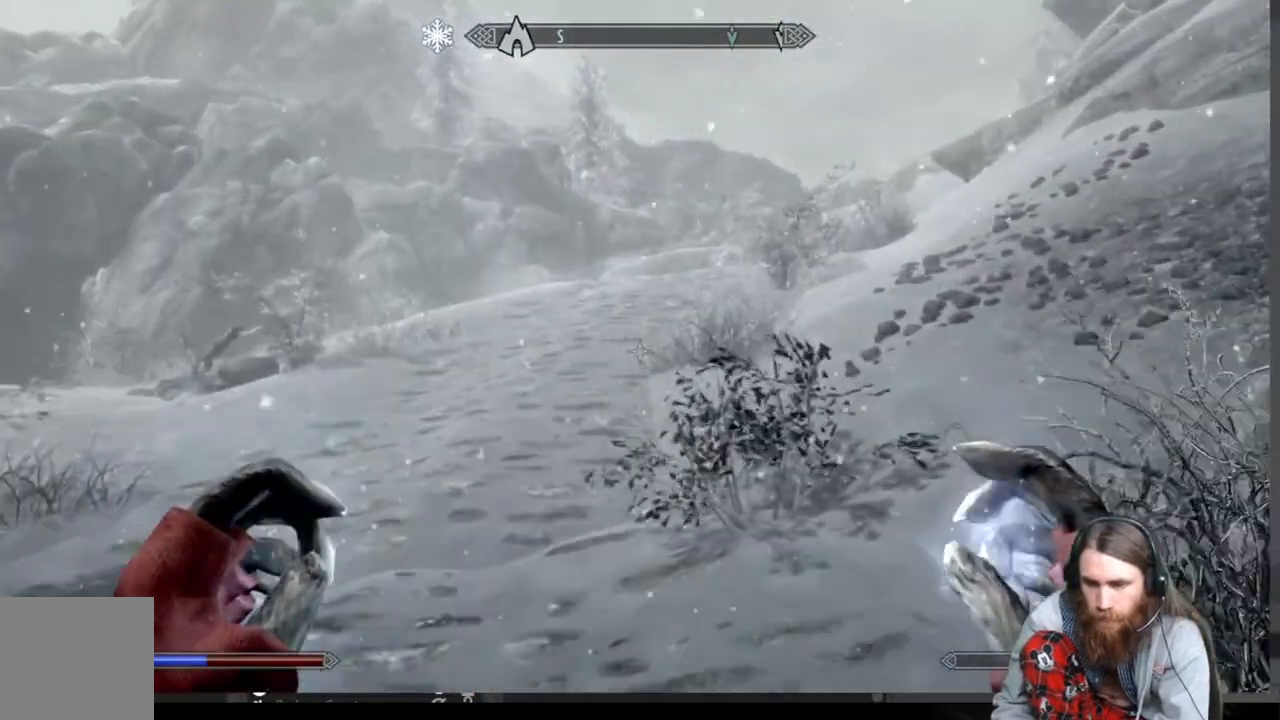
{"buttons": [], "left_stick": "up", "right_stick": "center", "events": []}
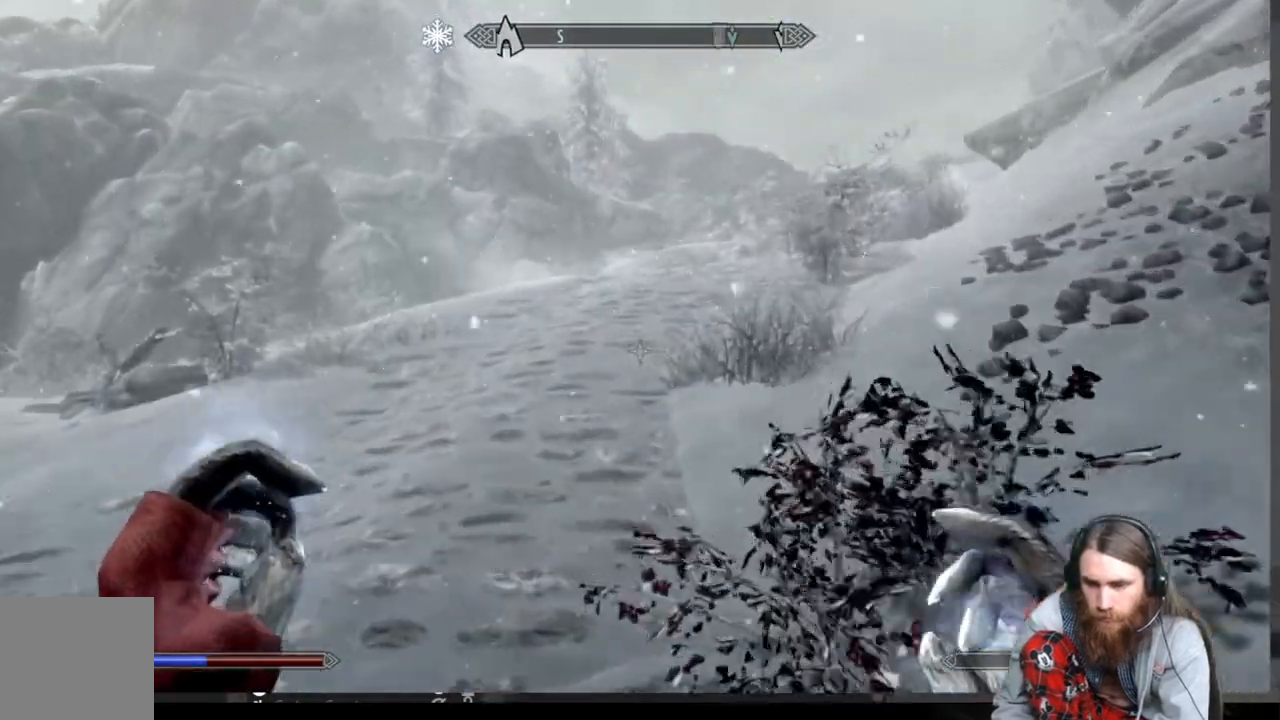
{"buttons": [], "left_stick": "up", "right_stick": "center", "events": []}
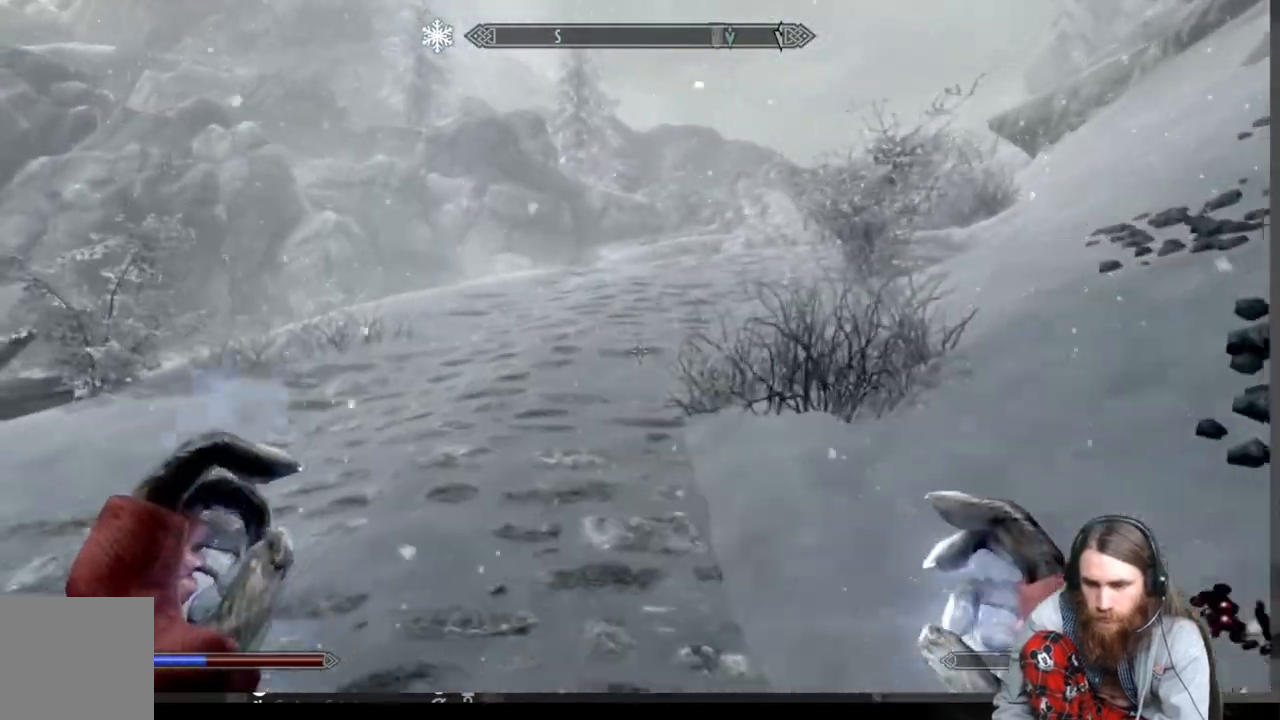
{"buttons": [], "left_stick": "up", "right_stick": "right"}
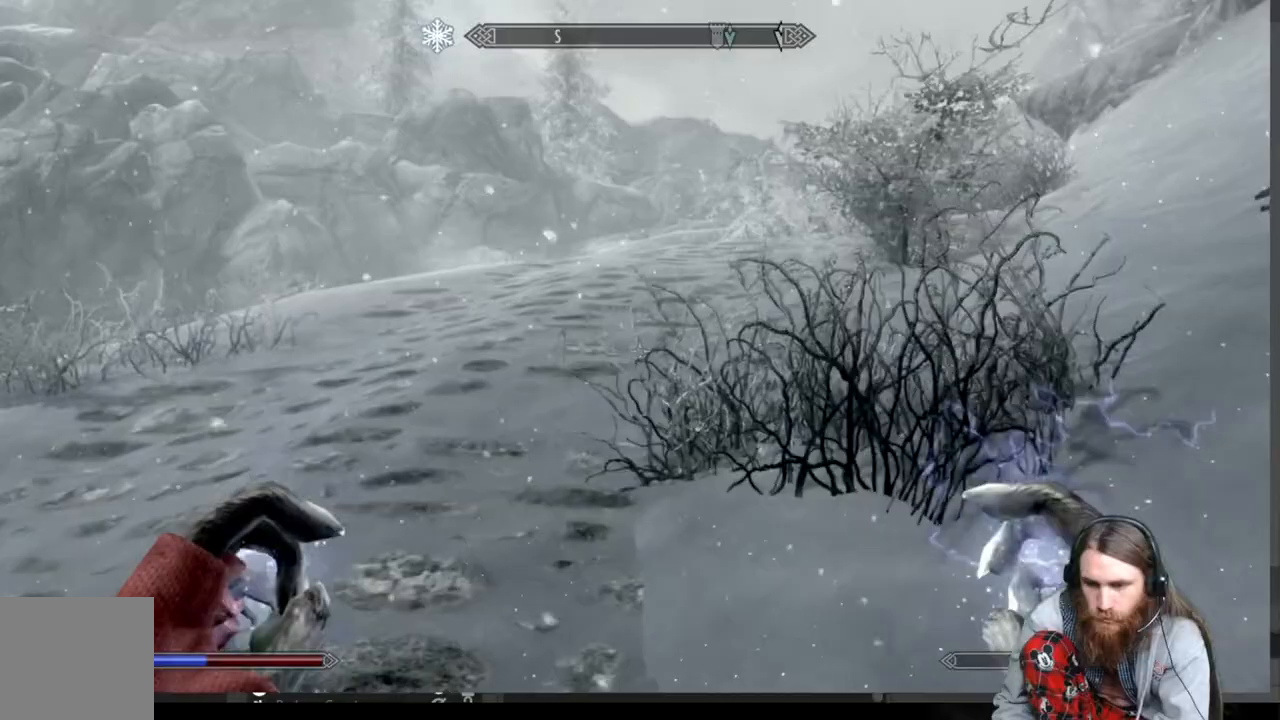
{"buttons": [], "left_stick": "up", "right_stick": "right", "events": [[233, "L1", "down"], [433, "L1", "up"]]}
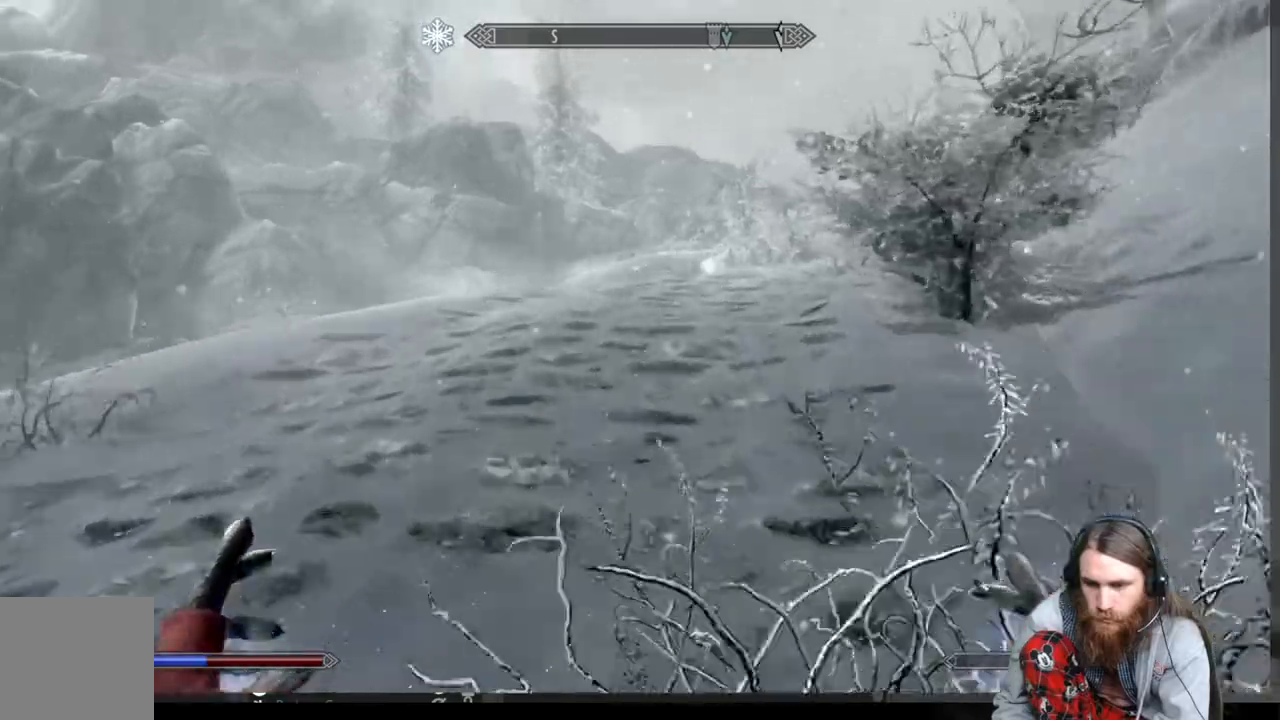
{"buttons": [], "left_stick": "up", "right_stick": "right", "events": []}
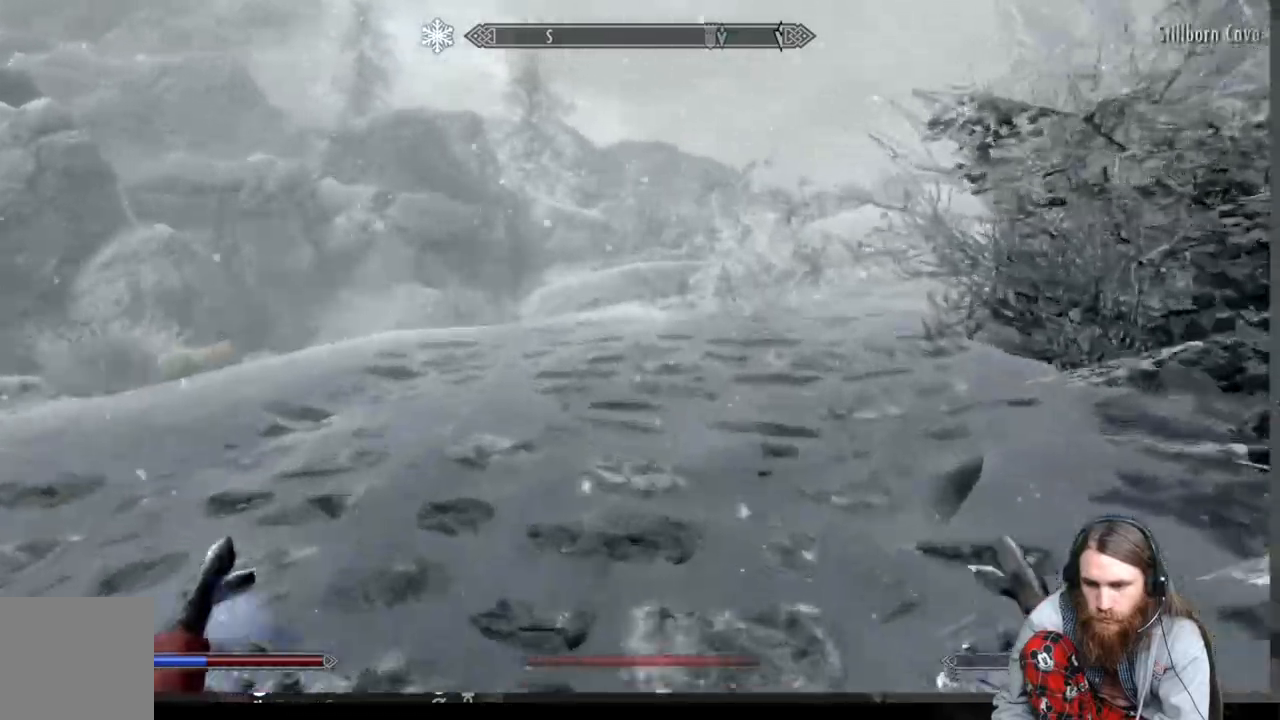
{"buttons": [], "left_stick": "up", "right_stick": "down-left", "events": [[483, "right_stick", "down-left"]]}
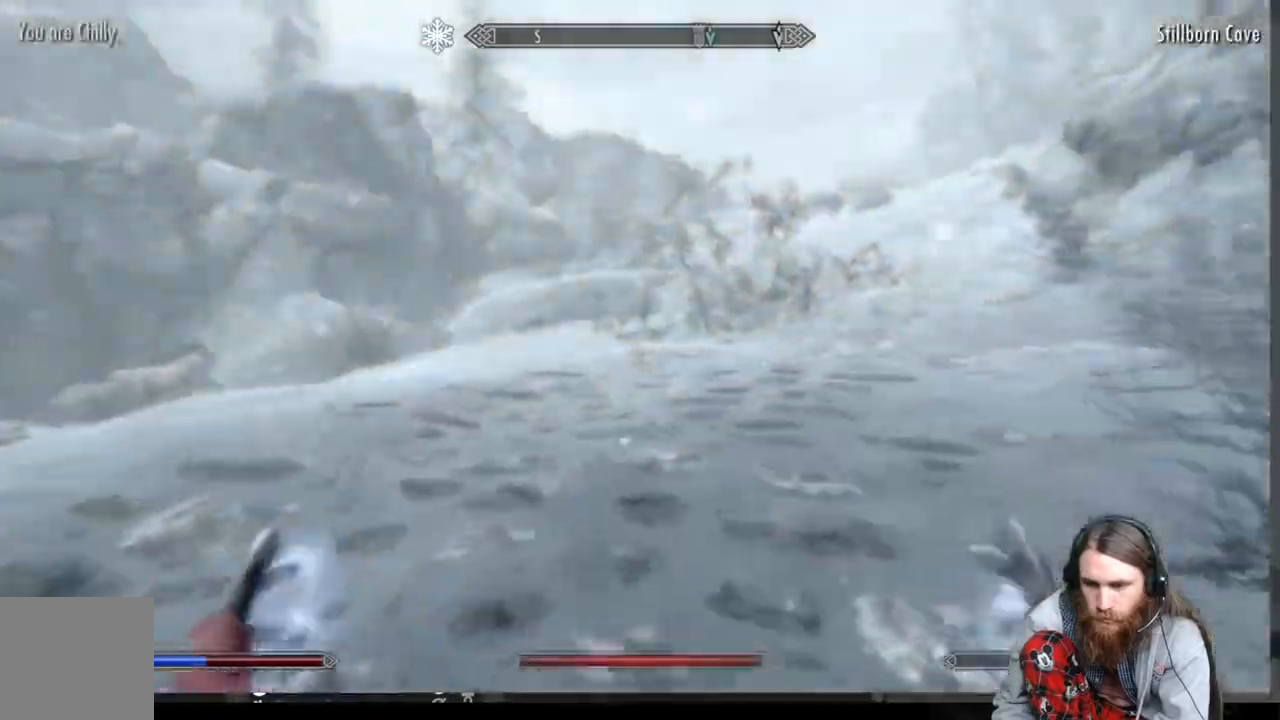
{"buttons": ["R2"], "left_stick": "up", "right_stick": "right", "events": [[133, "right_stick", "right"], [217, "R2", "down"]]}
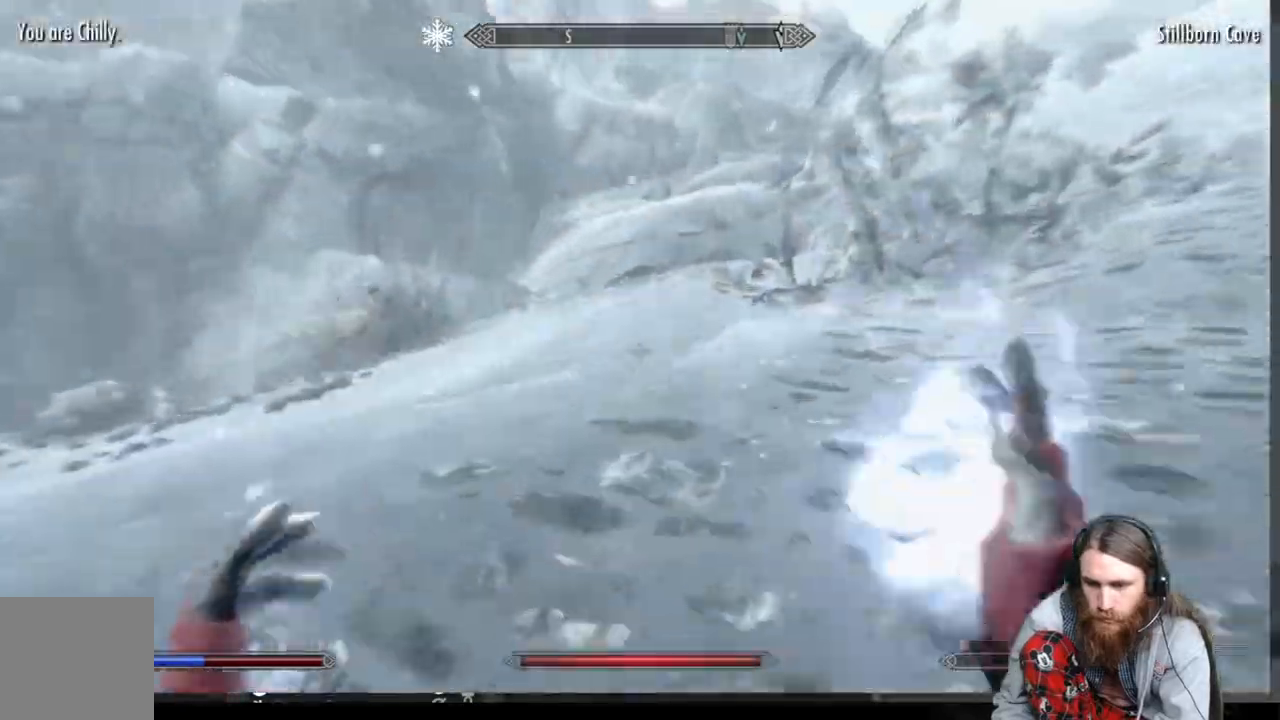
{"buttons": ["R2"], "left_stick": "up", "right_stick": "up-right", "events": [[250, "right_stick", "left"], [450, "right_stick", "up-right"]]}
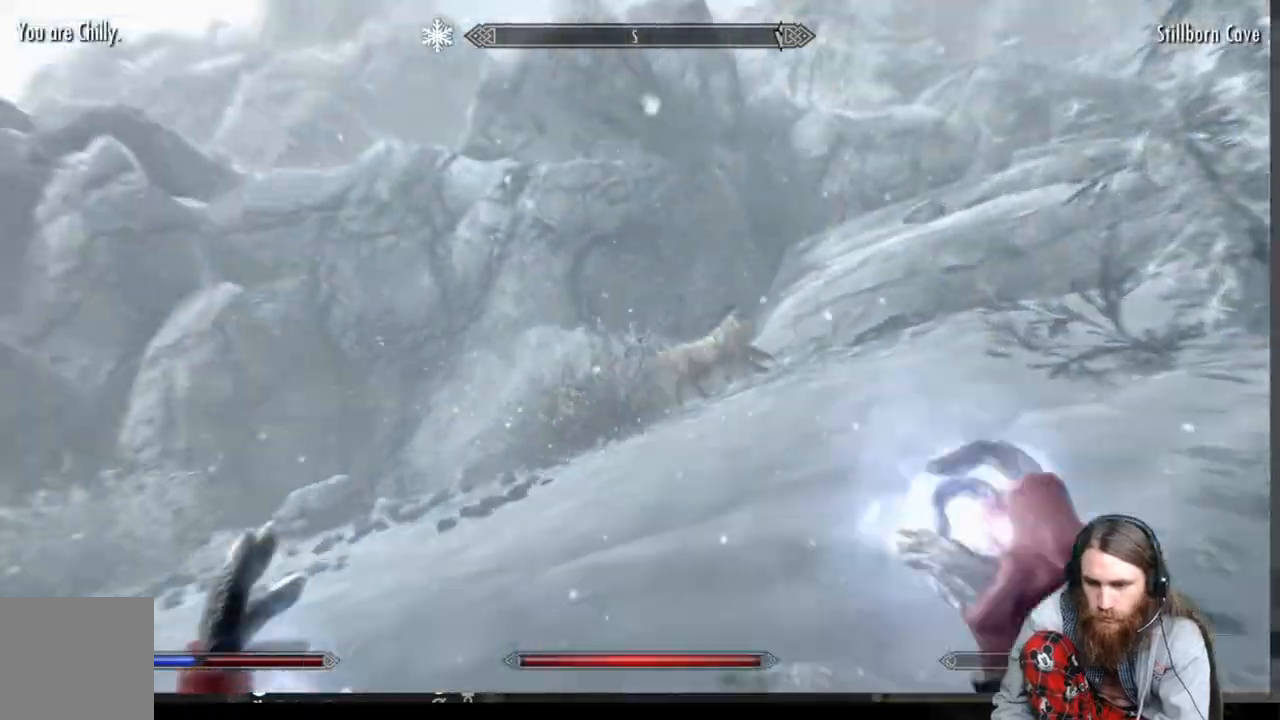
{"buttons": ["R2"], "left_stick": "up", "right_stick": "right", "events": [[283, "right_stick", "center"], [350, "right_stick", "right"]]}
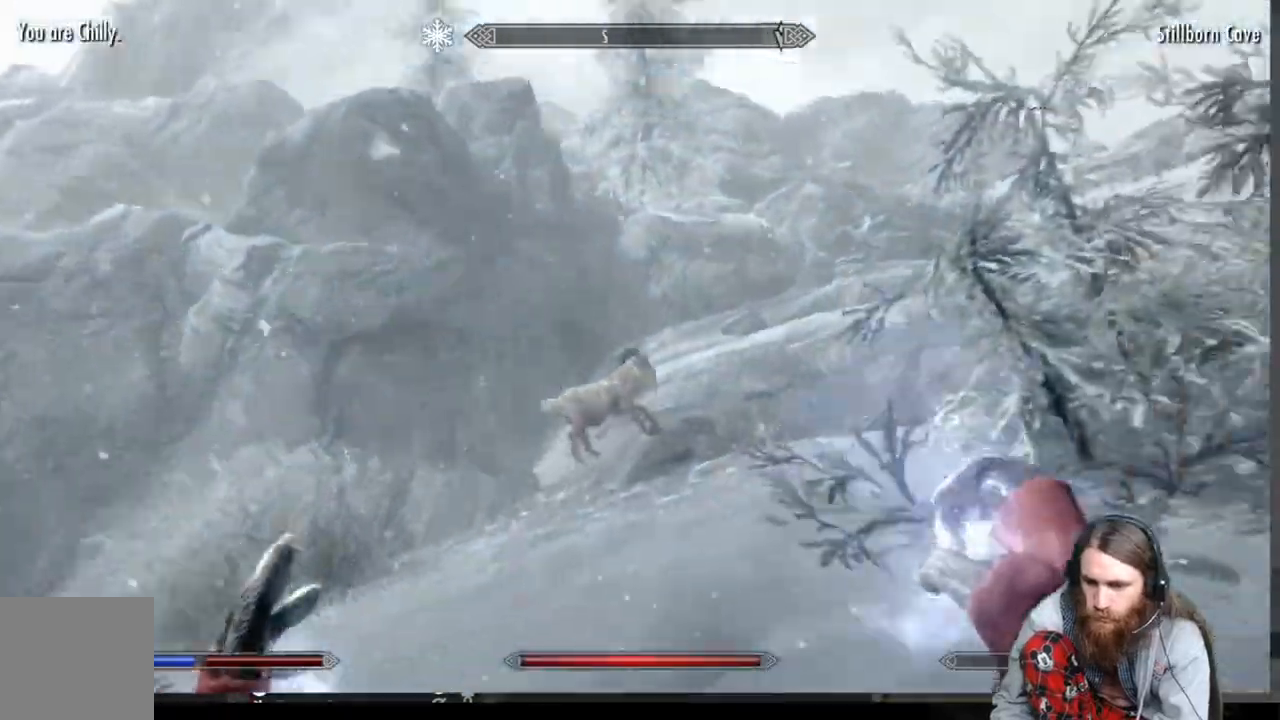
{"buttons": [], "left_stick": "up", "right_stick": "down-right", "events": [[117, "R2", "up"], [417, "right_stick", "down-right"]]}
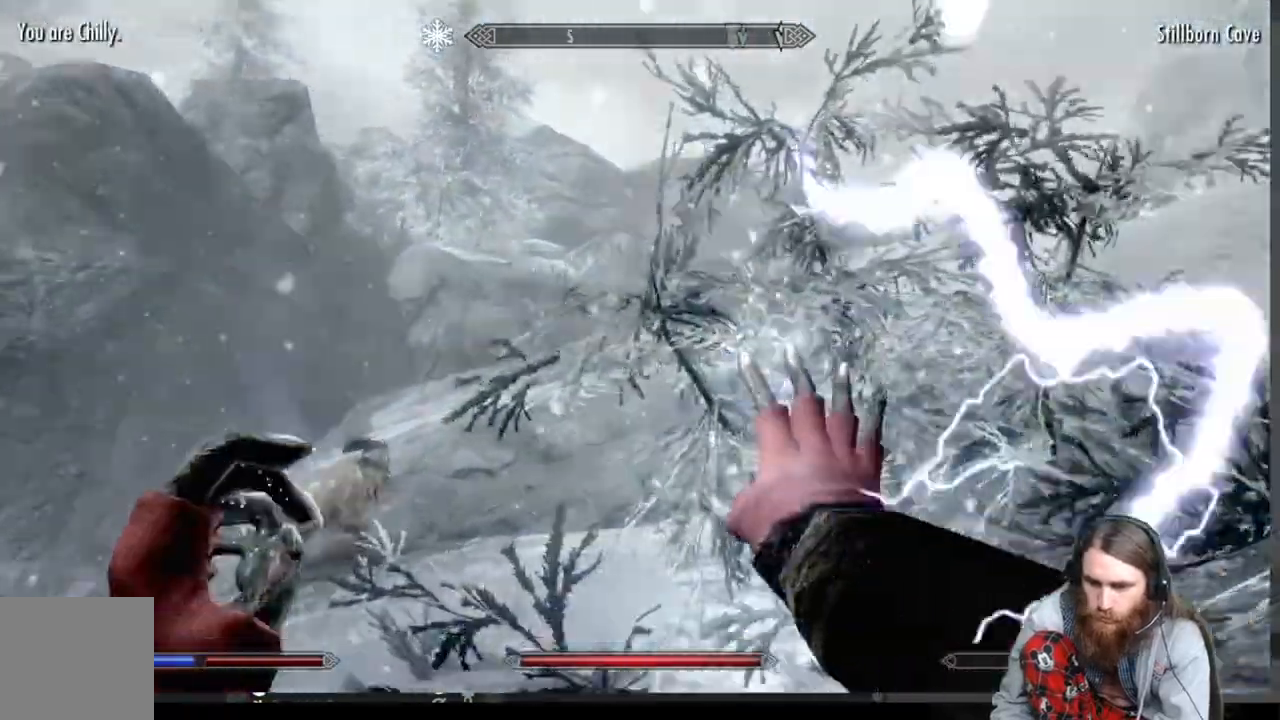
{"buttons": ["R2"], "left_stick": "up-right", "right_stick": "right", "events": [[117, "left_stick", "up-right"], [117, "right_stick", "right"], [400, "R2", "down"]]}
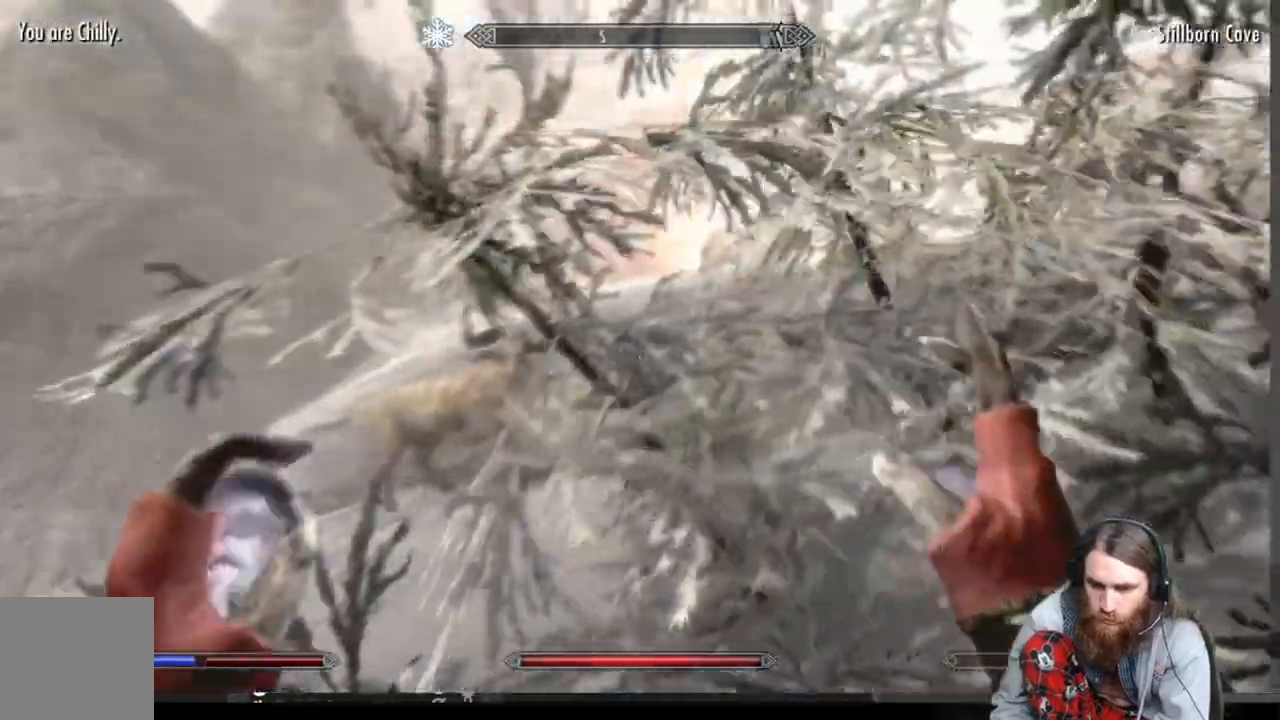
{"buttons": ["R2"], "left_stick": "up-right", "right_stick": "center", "events": [[67, "right_stick", "center"]]}
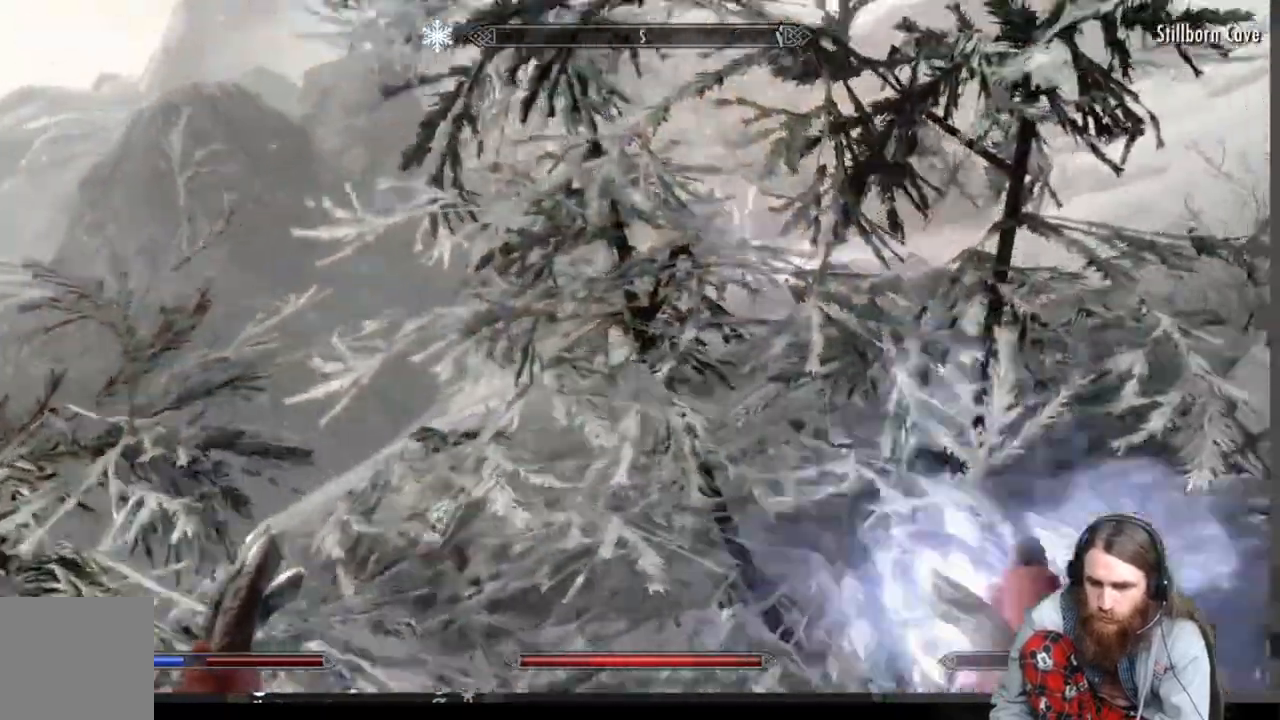
{"buttons": [], "left_stick": "down-right", "right_stick": "center", "events": [[183, "left_stick", "right"], [183, "right_stick", "down"], [383, "R2", "up"], [483, "right_stick", "center"], [500, "left_stick", "down-right"]]}
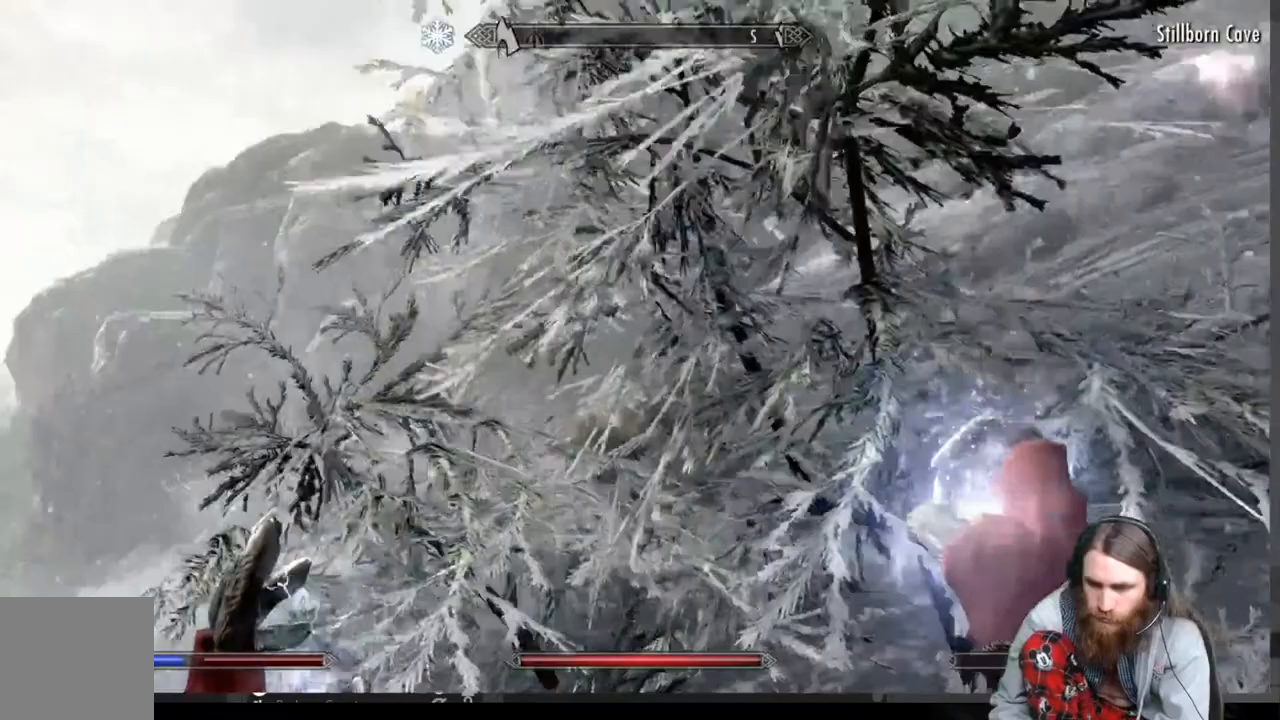
{"buttons": [], "left_stick": "down-right", "right_stick": "down-left", "events": [[117, "right_stick", "down-left"]]}
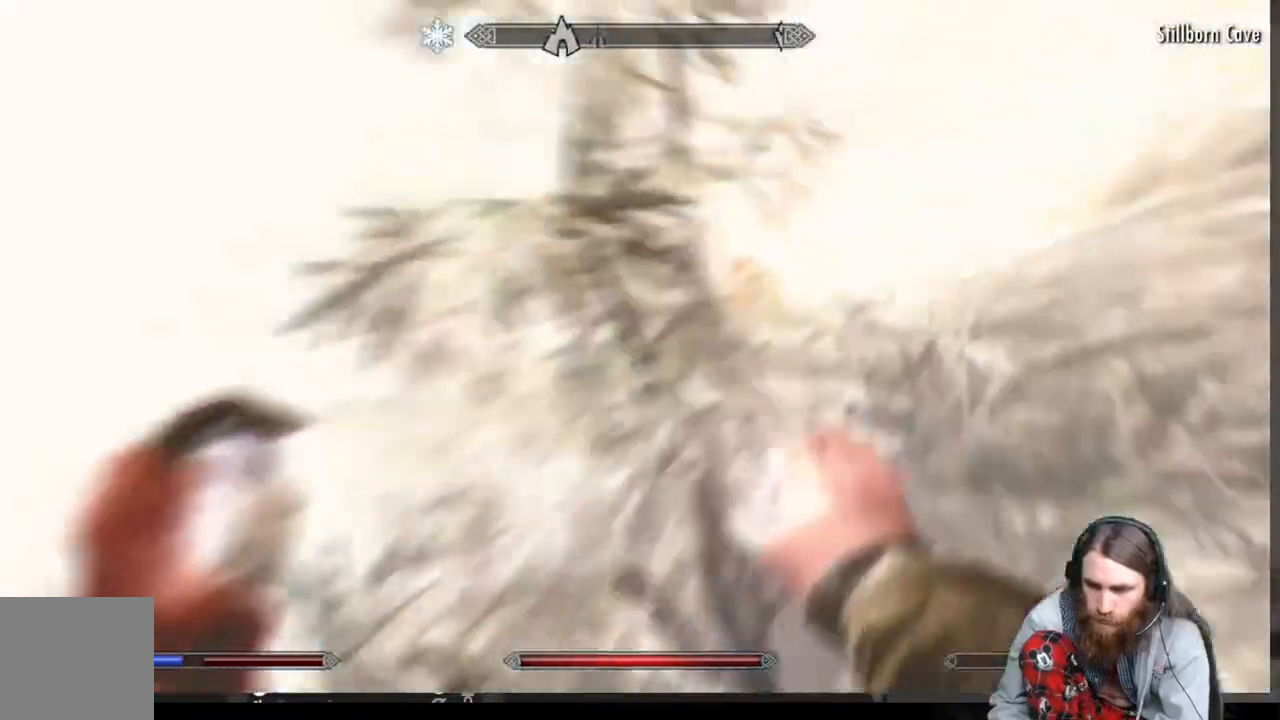
{"buttons": [], "left_stick": "down-right", "right_stick": "right", "events": [[233, "right_stick", "center"], [450, "right_stick", "right"]]}
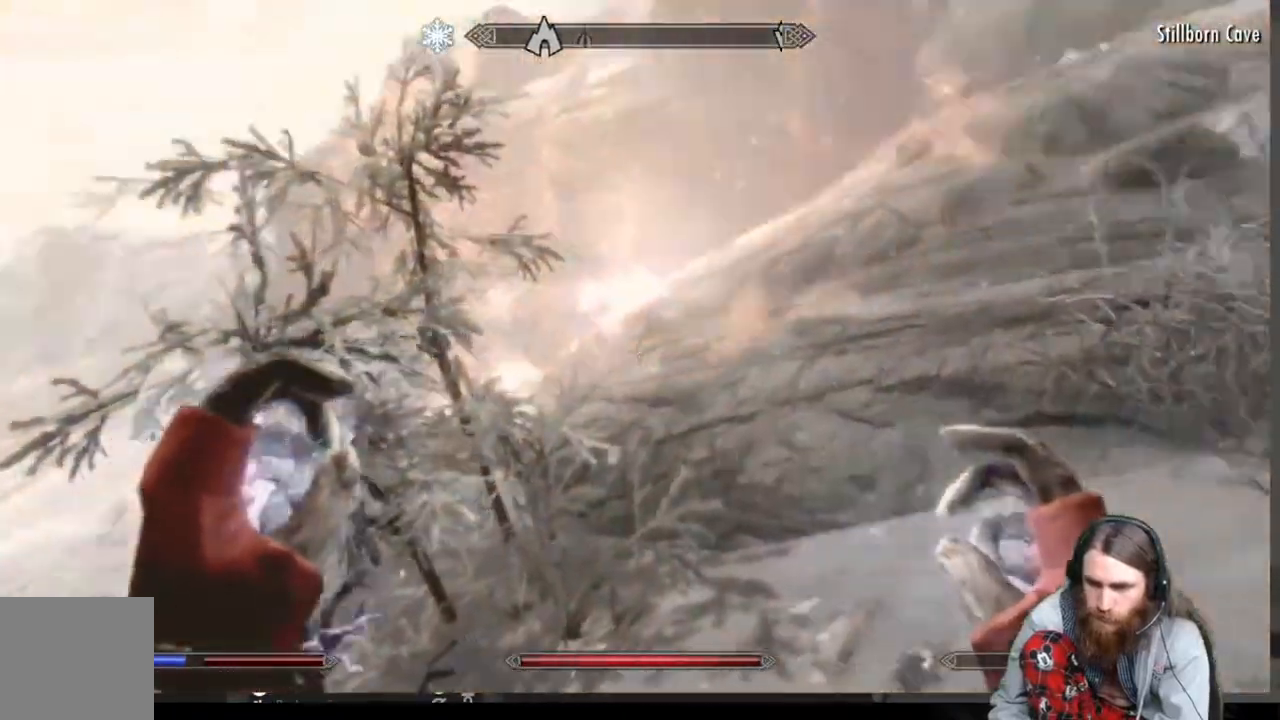
{"buttons": [], "left_stick": "up-right", "right_stick": "up-right", "events": [[17, "left_stick", "right"], [200, "left_stick", "up-right"], [267, "right_stick", "up-right"]]}
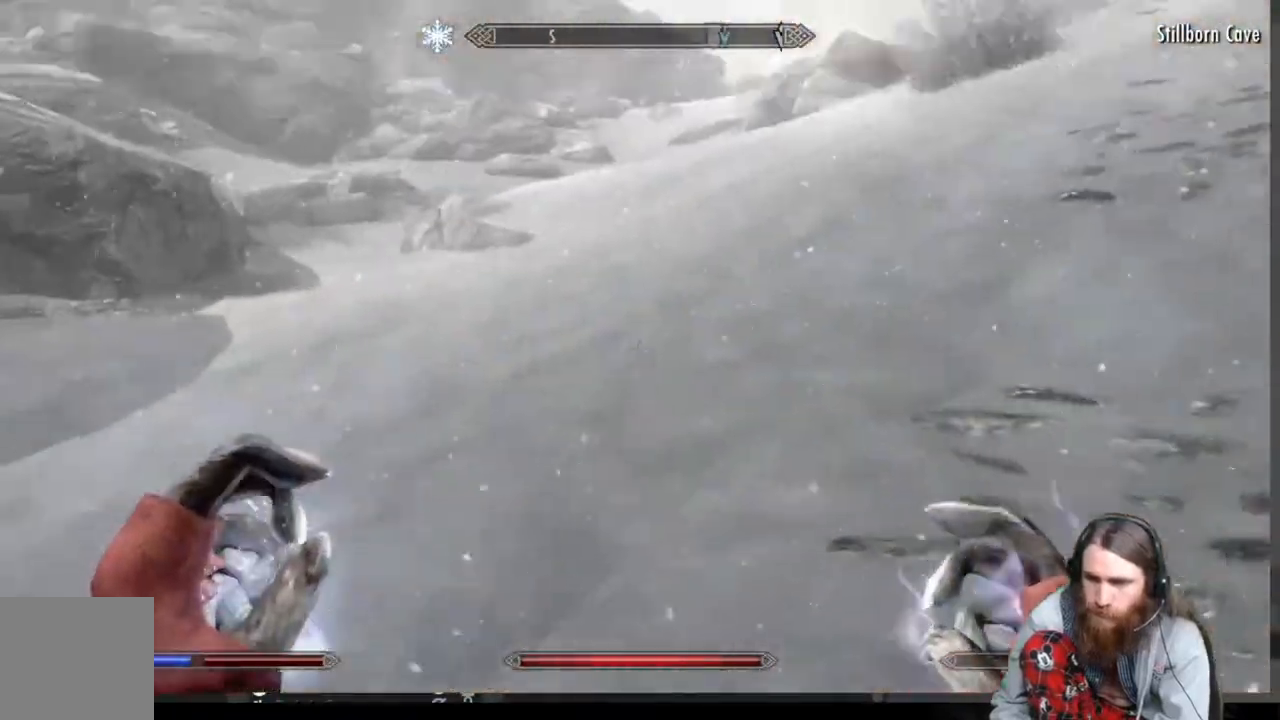
{"buttons": [], "left_stick": "up", "right_stick": "center", "events": [[50, "right_stick", "center"], [200, "right_stick", "up"], [317, "right_stick", "center"], [400, "left_stick", "up"]]}
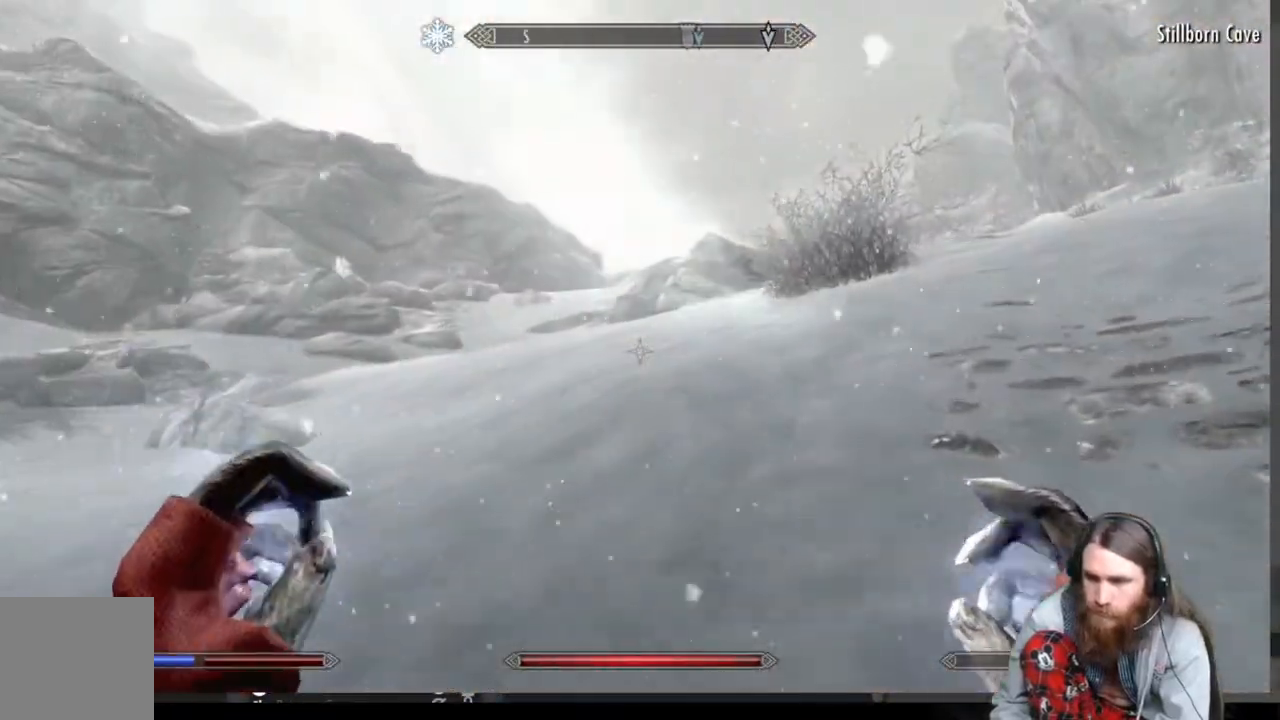
{"buttons": [], "left_stick": "up", "right_stick": "center", "events": []}
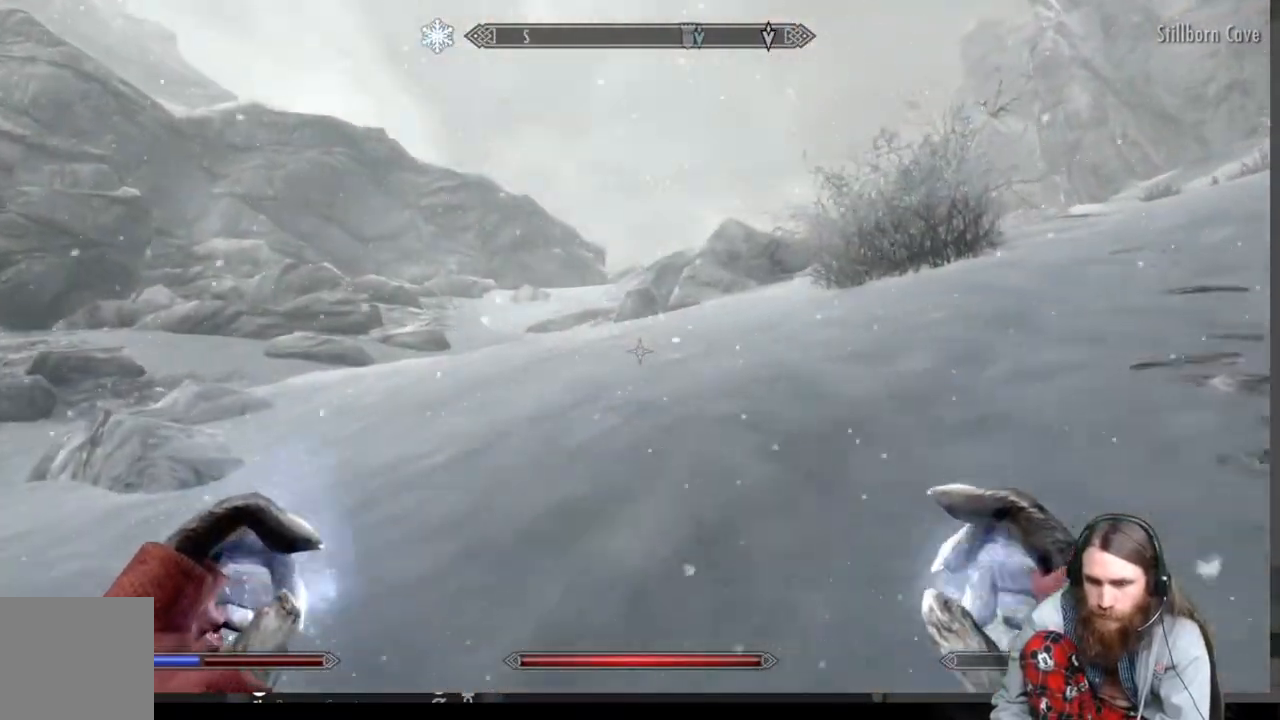
{"buttons": [], "left_stick": "up", "right_stick": "center", "events": [[367, "right_stick", "down"], [483, "right_stick", "center"]]}
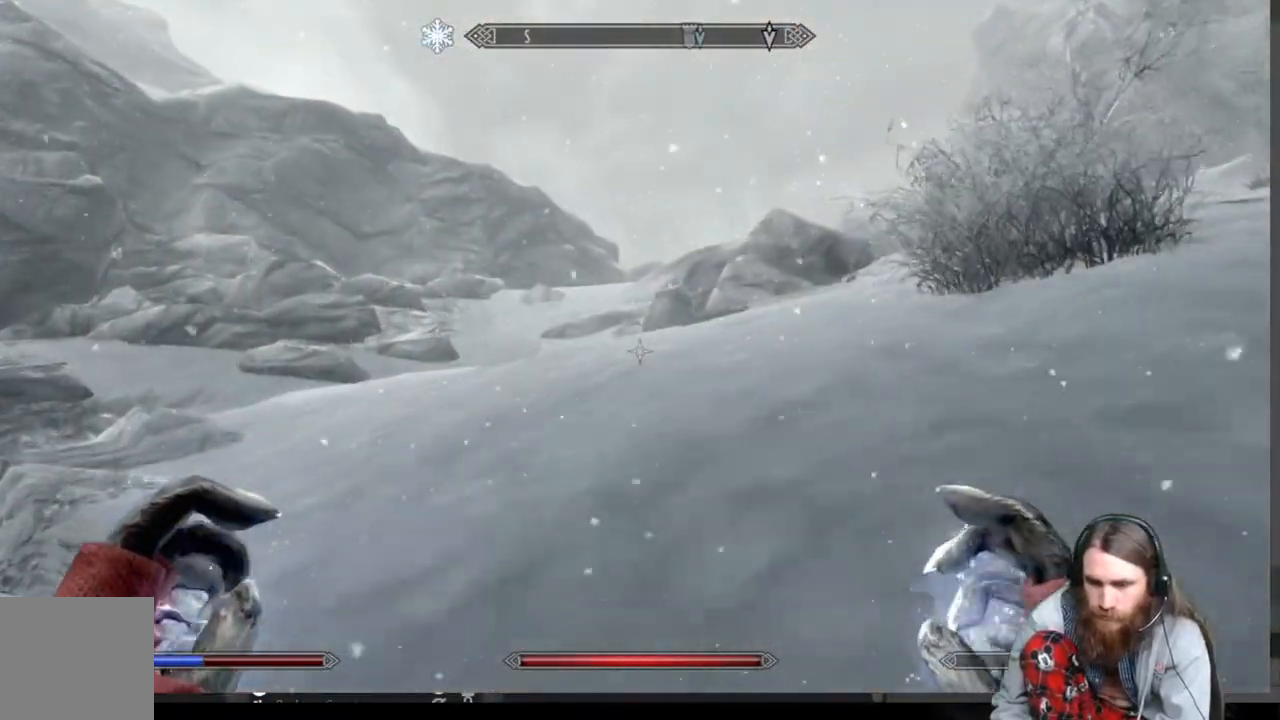
{"buttons": [], "left_stick": "up", "right_stick": "center", "events": [[117, "L1", "down"], [183, "right_stick", "down"], [300, "right_stick", "center"], [317, "L1", "up"]]}
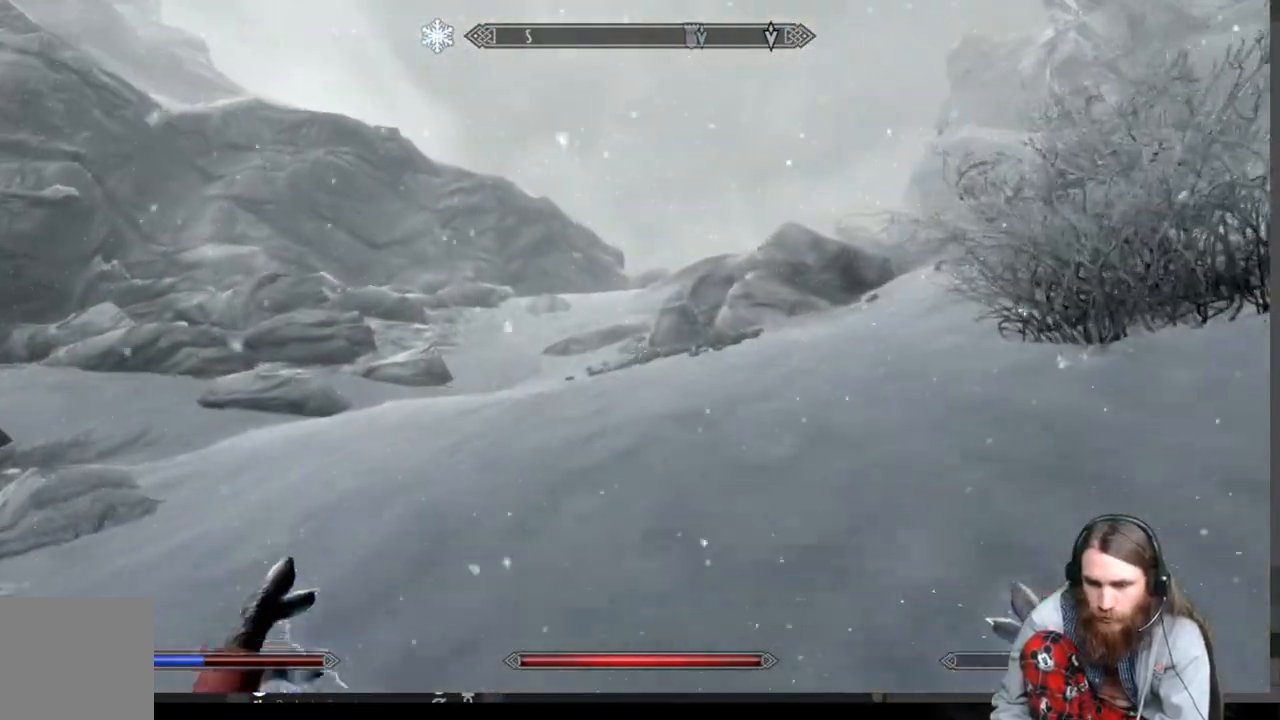
{"buttons": [], "left_stick": "up", "right_stick": "center", "events": []}
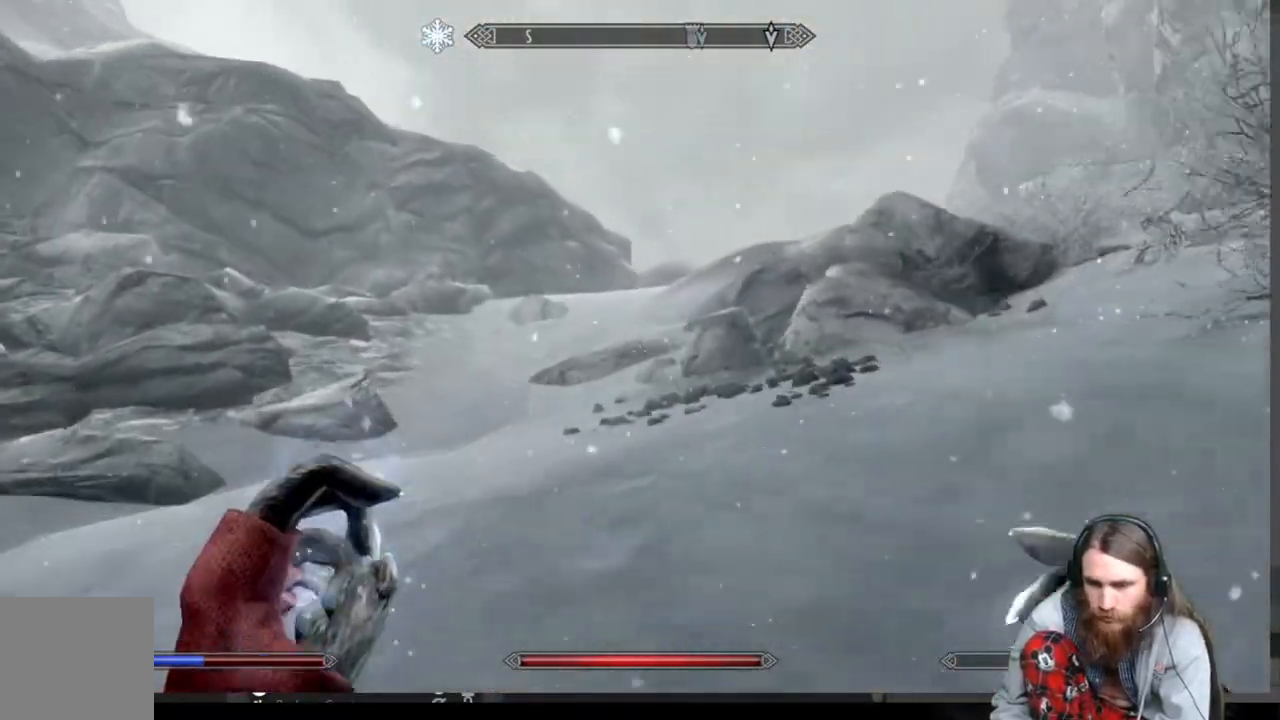
{"buttons": ["L1"], "left_stick": "up", "right_stick": "center", "events": [[333, "L1", "down"]]}
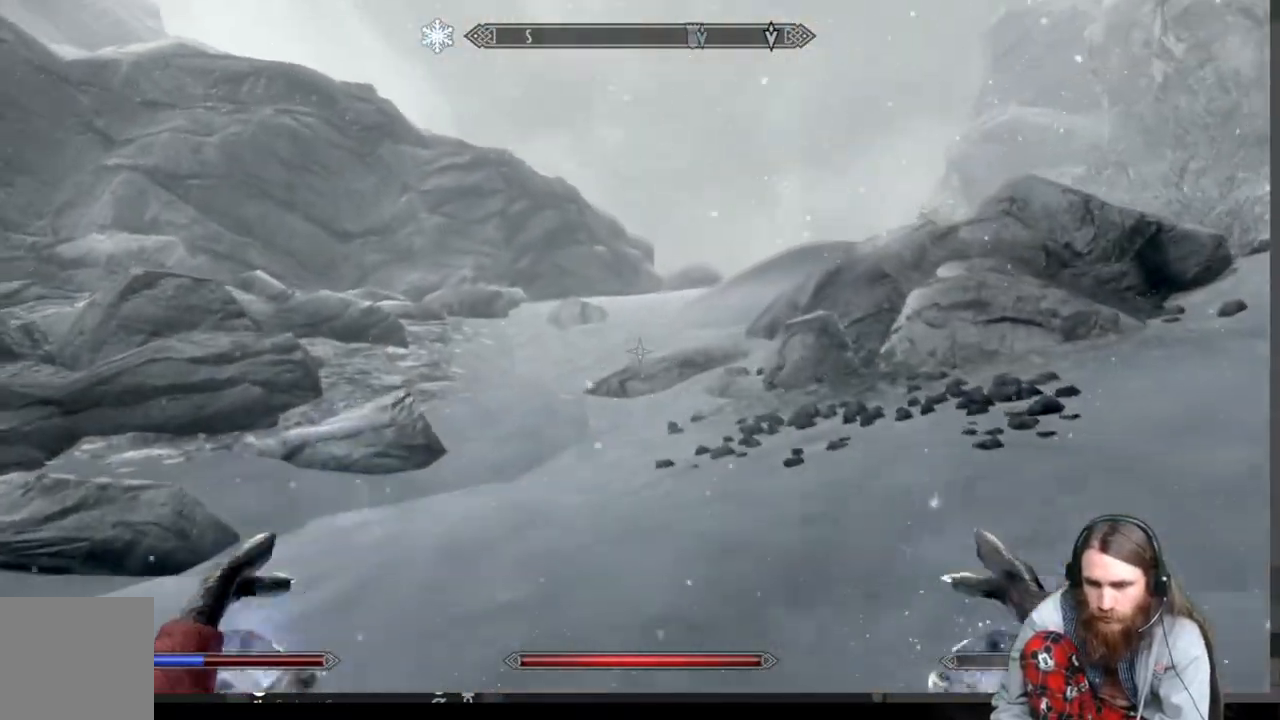
{"buttons": [], "left_stick": "up", "right_stick": "center", "events": [[67, "L1", "up"]]}
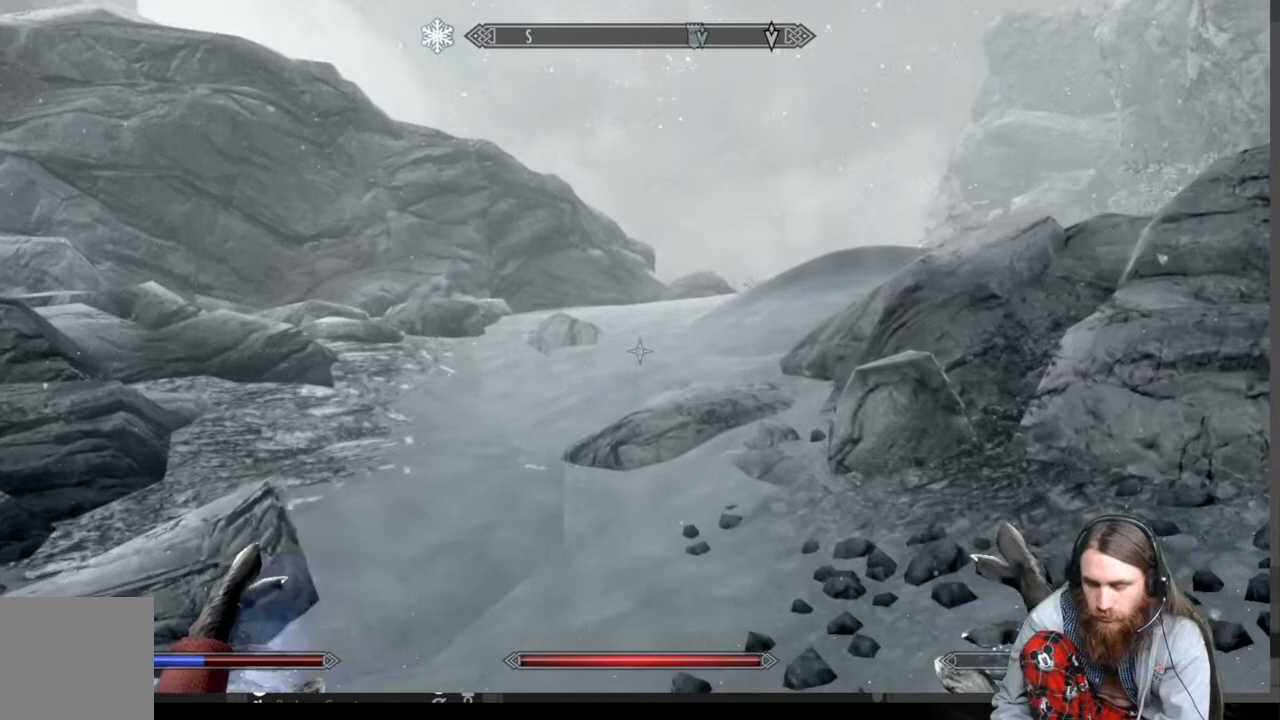
{"buttons": [], "left_stick": "up", "right_stick": "center", "events": []}
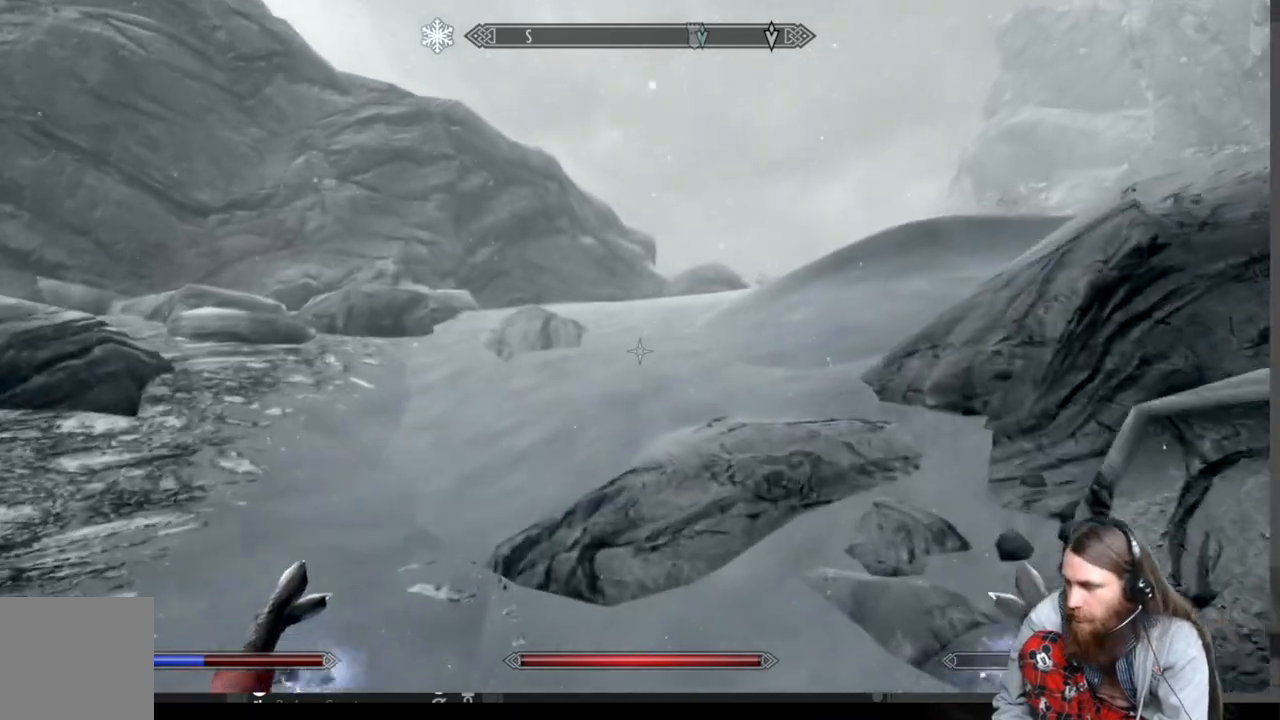
{"buttons": [], "left_stick": "up", "right_stick": "center", "events": []}
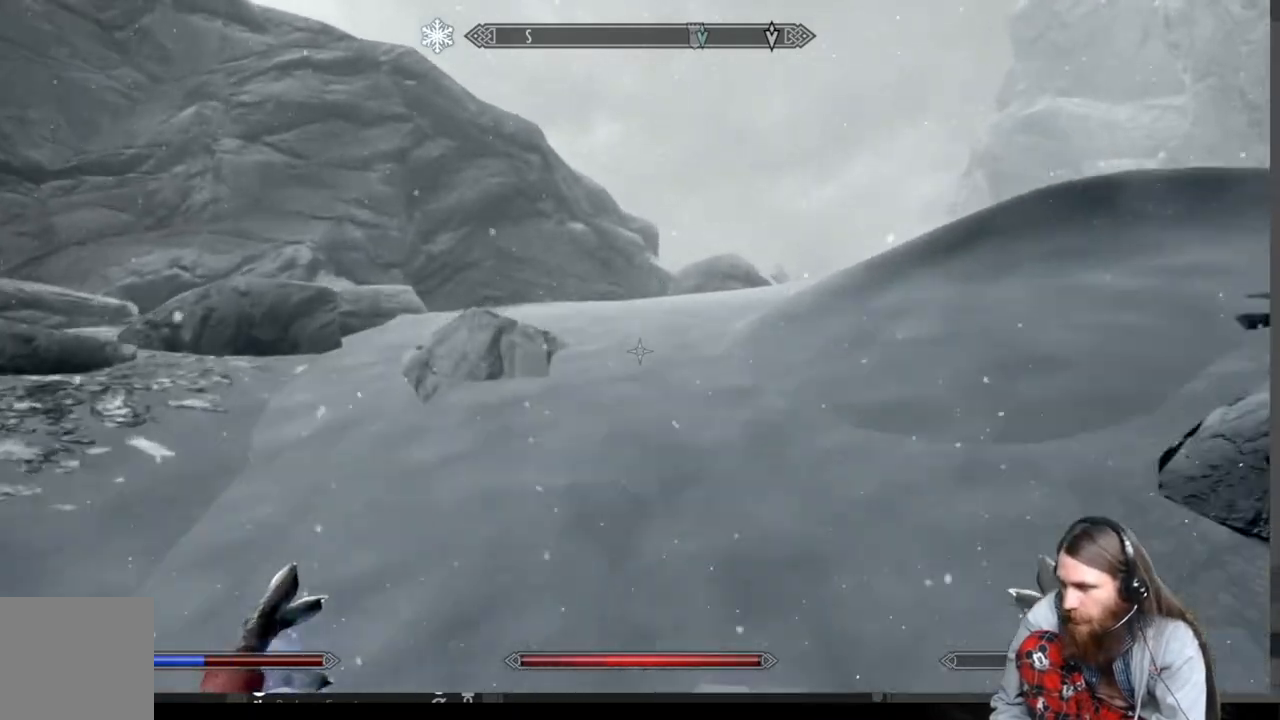
{"buttons": [], "left_stick": "up", "right_stick": "center", "events": [[100, "right_stick", "right"], [350, "right_stick", "center"]]}
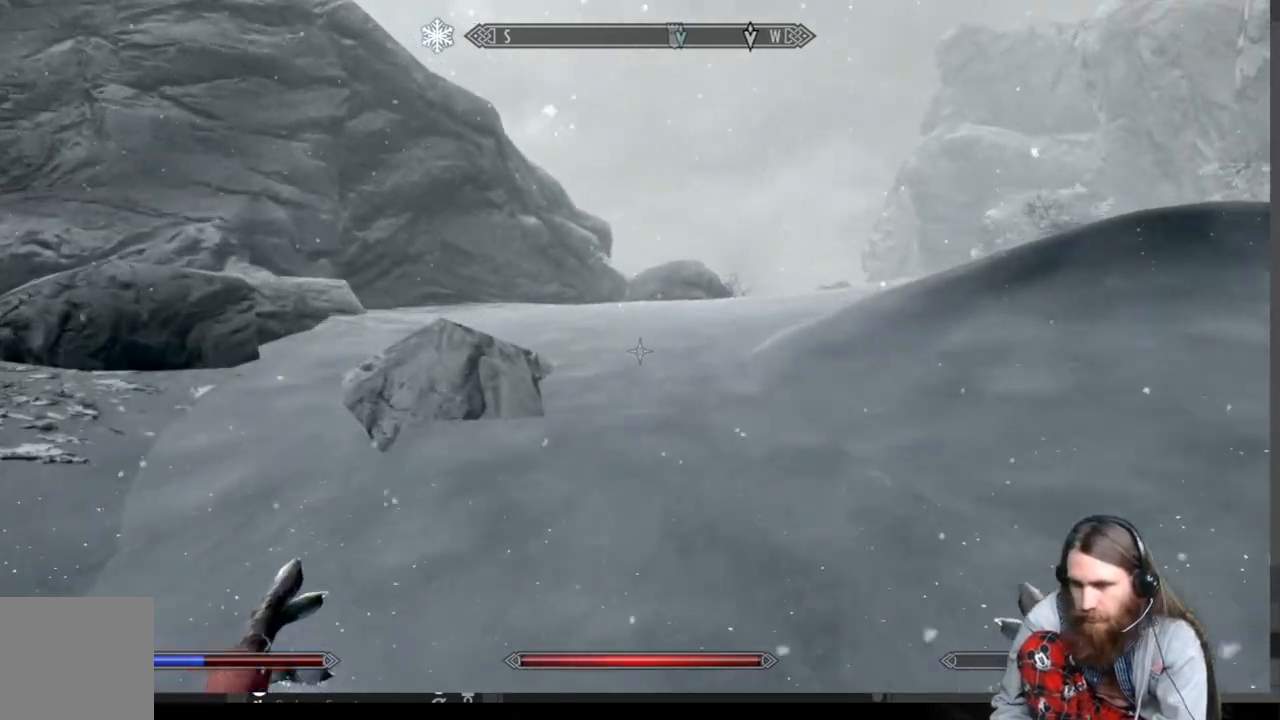
{"buttons": [], "left_stick": "up", "right_stick": "right", "events": [[200, "right_stick", "down-right"], [317, "right_stick", "right"]]}